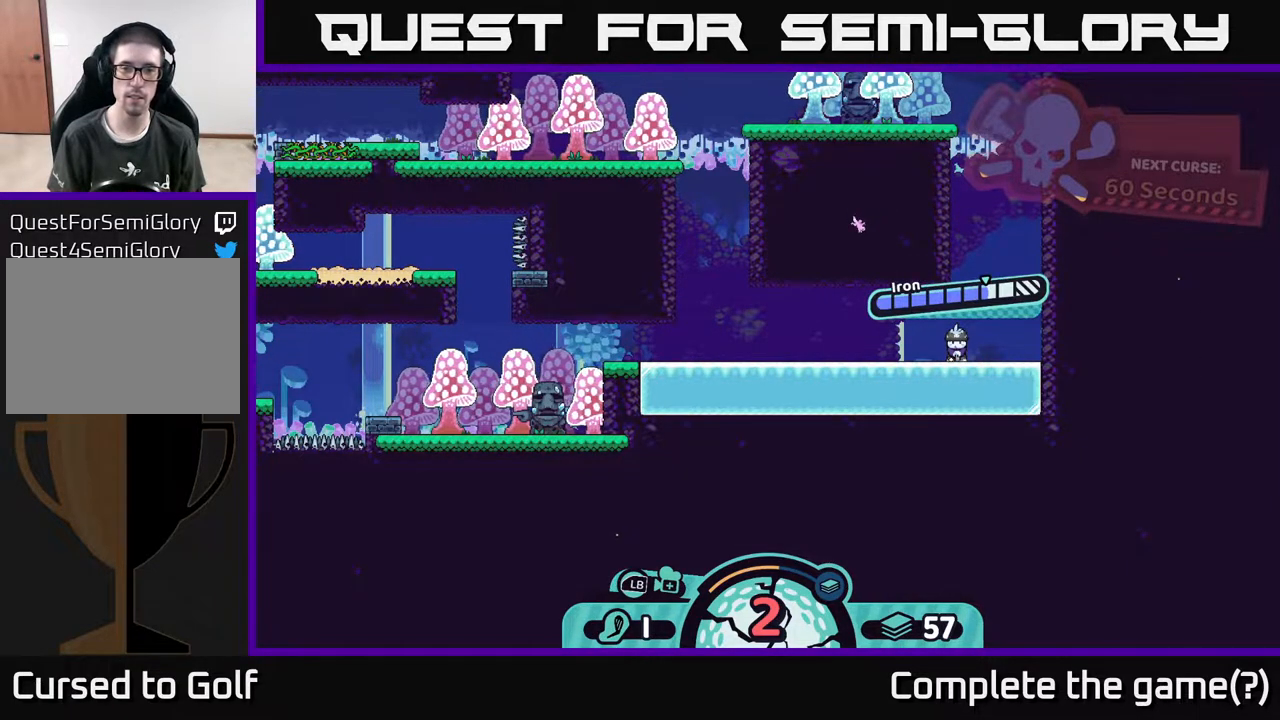
Gameplay with a controller (Xbox layout); each line is a JSON object with the inputs held at the frame after it. "events" lists button and stick changes between this image and that frame as [ms after this image, input, new state], when the widget could be followed in between.
{"buttons": [], "left_stick": "center", "right_stick": "center", "events": [[283, "left_stick", "center"]]}
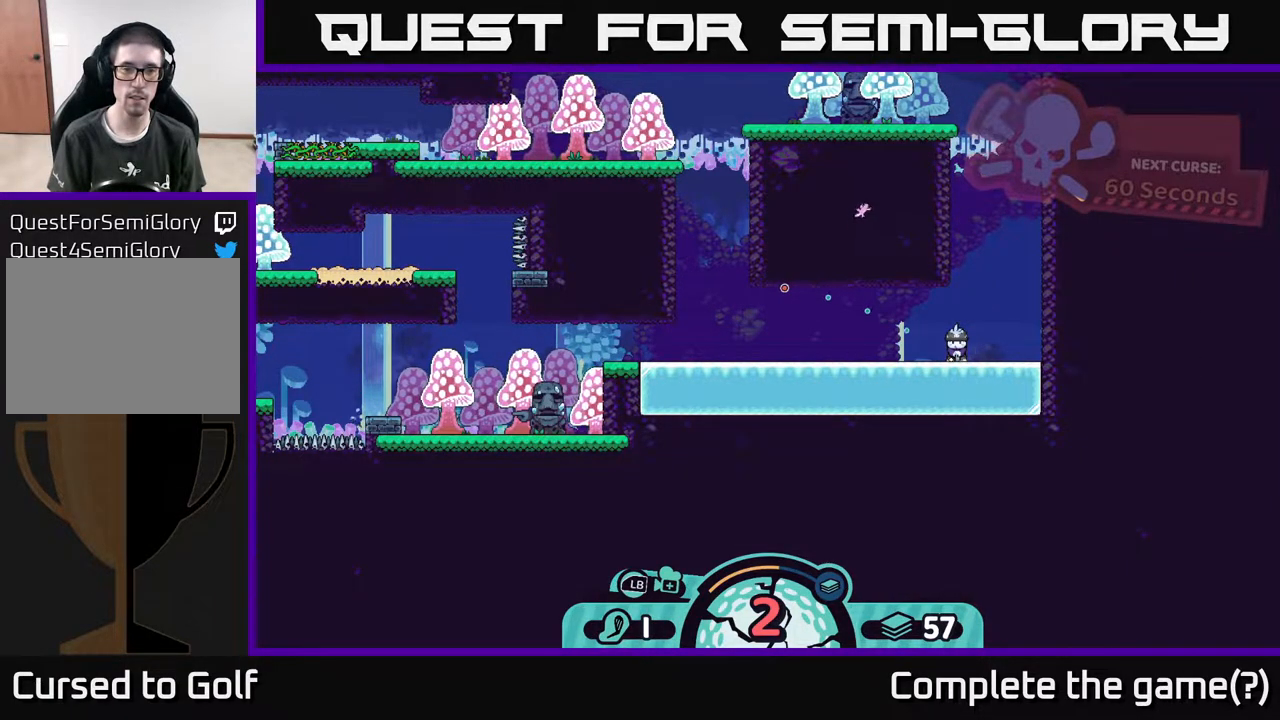
{"buttons": [], "left_stick": "center", "right_stick": "center", "events": []}
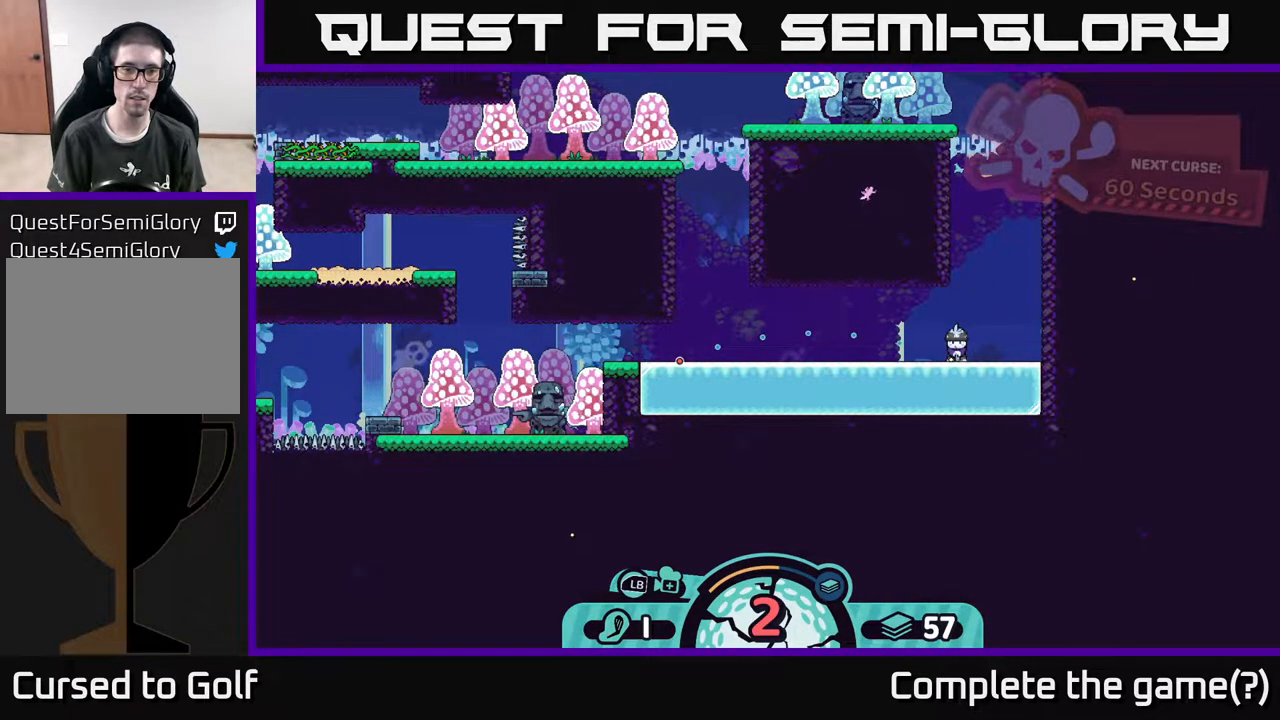
{"buttons": [], "left_stick": "center", "right_stick": "center", "events": []}
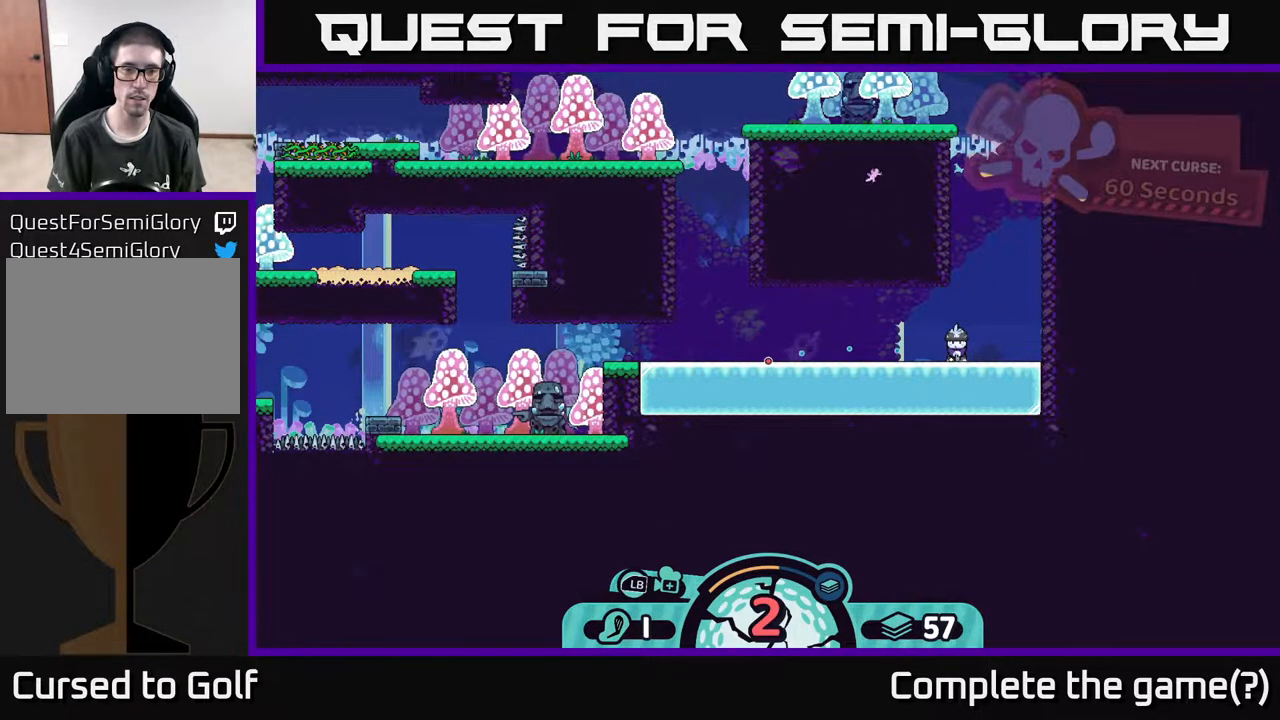
{"buttons": [], "left_stick": "center", "right_stick": "center", "events": []}
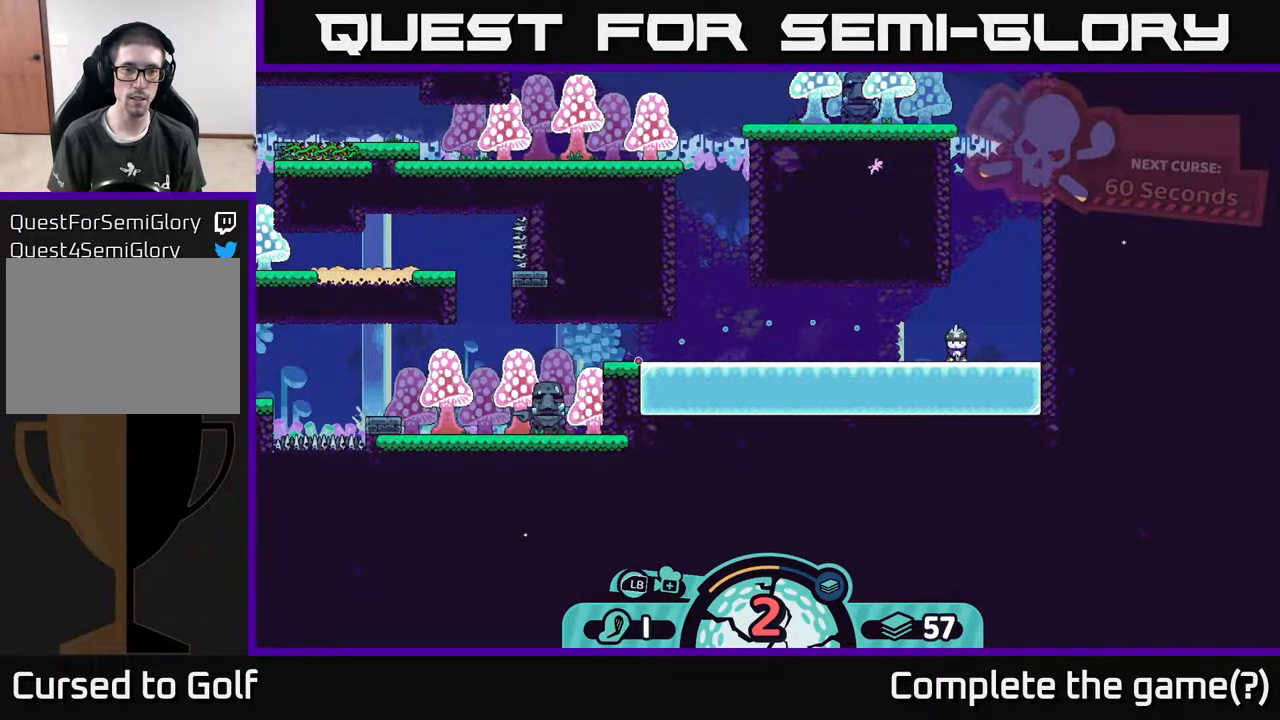
{"buttons": [], "left_stick": "center", "right_stick": "center", "events": []}
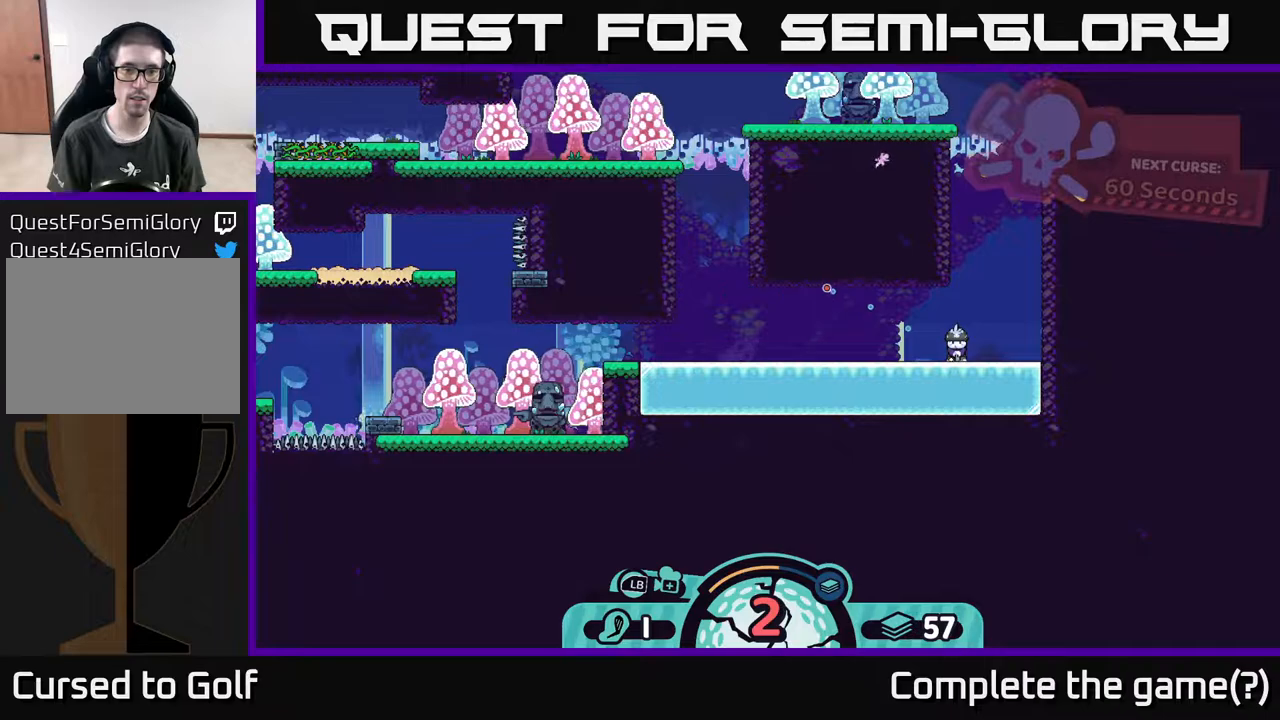
{"buttons": [], "left_stick": "center", "right_stick": "center", "events": []}
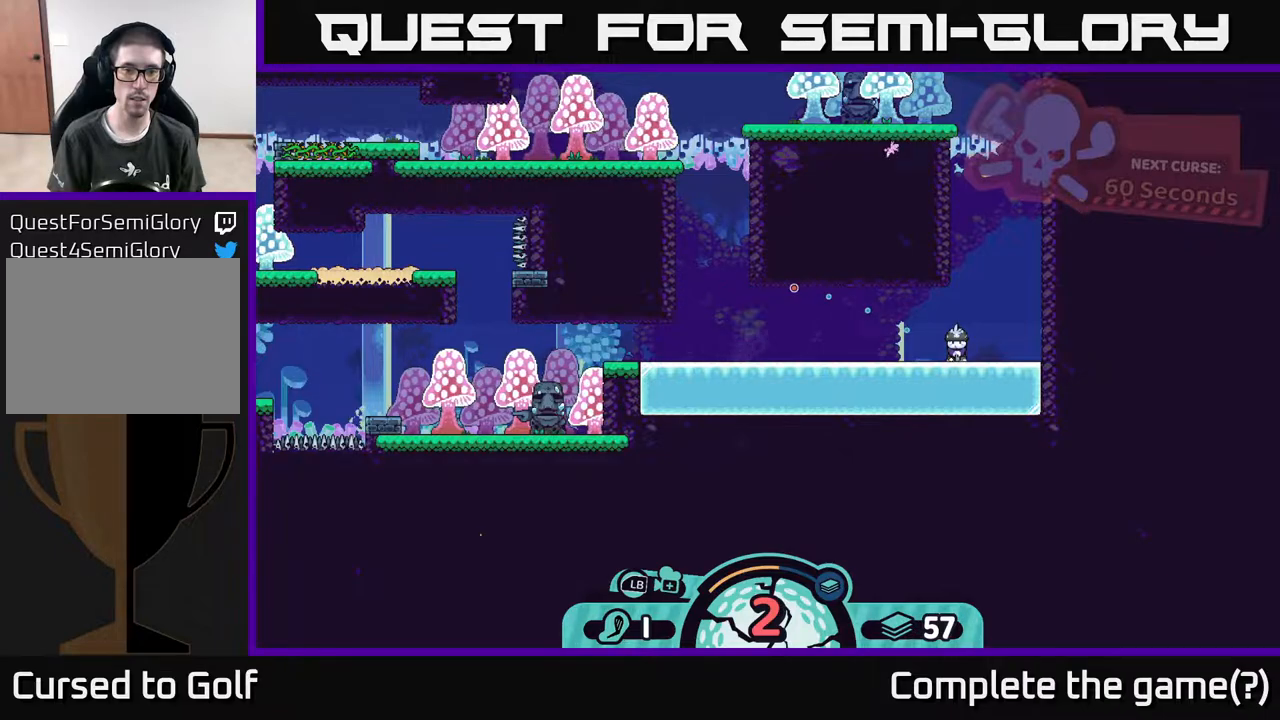
{"buttons": [], "left_stick": "center", "right_stick": "center", "events": [[367, "A", "down"], [450, "A", "up"]]}
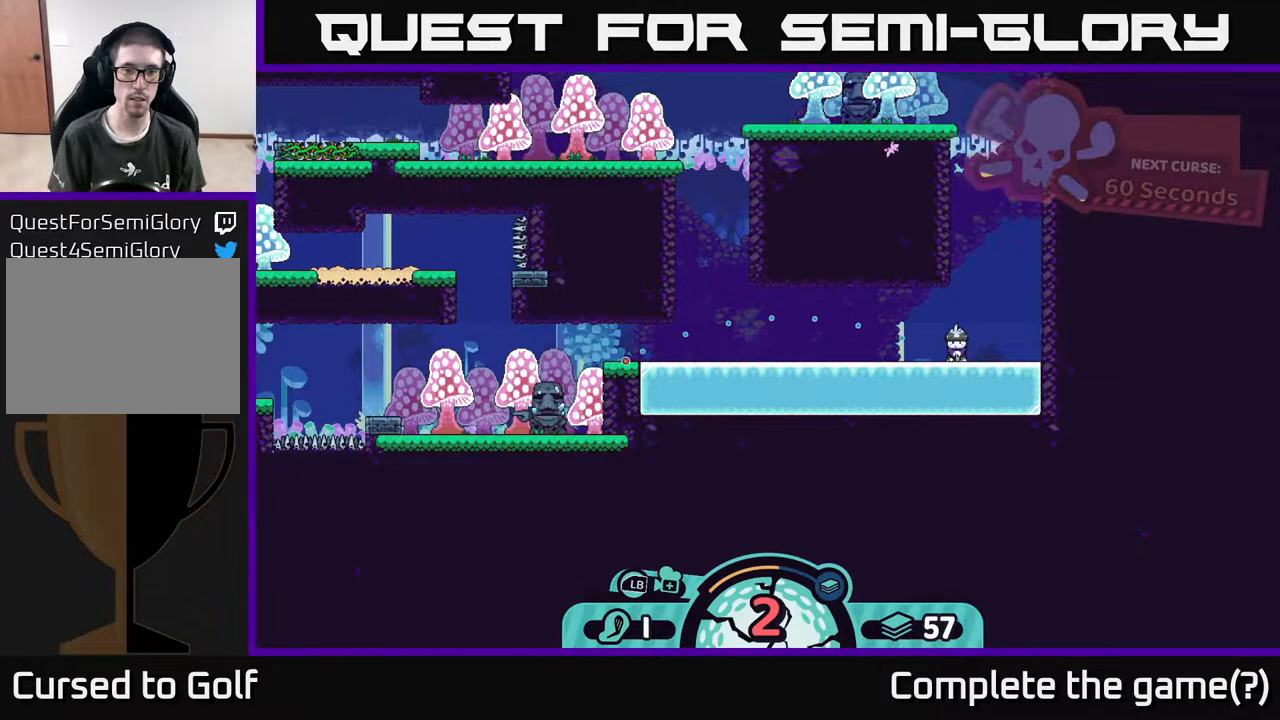
{"buttons": [], "left_stick": "left", "right_stick": "center", "events": [[233, "left_stick", "left"]]}
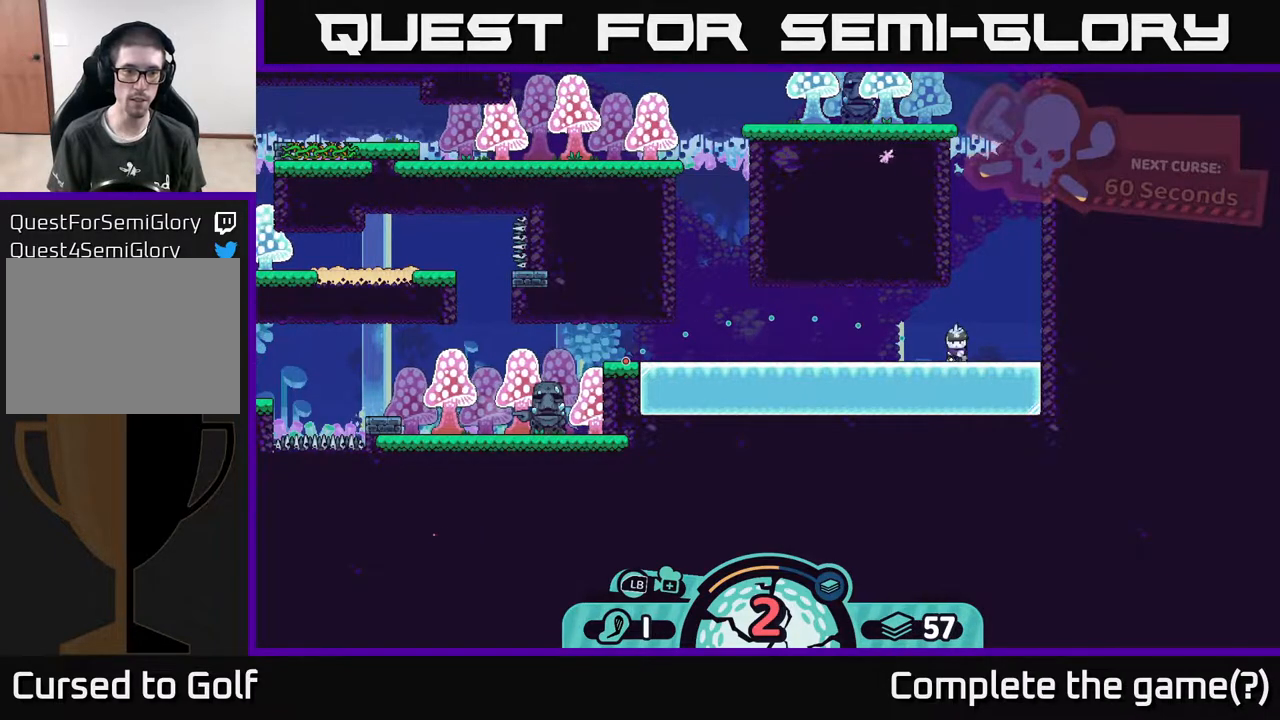
{"buttons": [], "left_stick": "left", "right_stick": "center", "events": []}
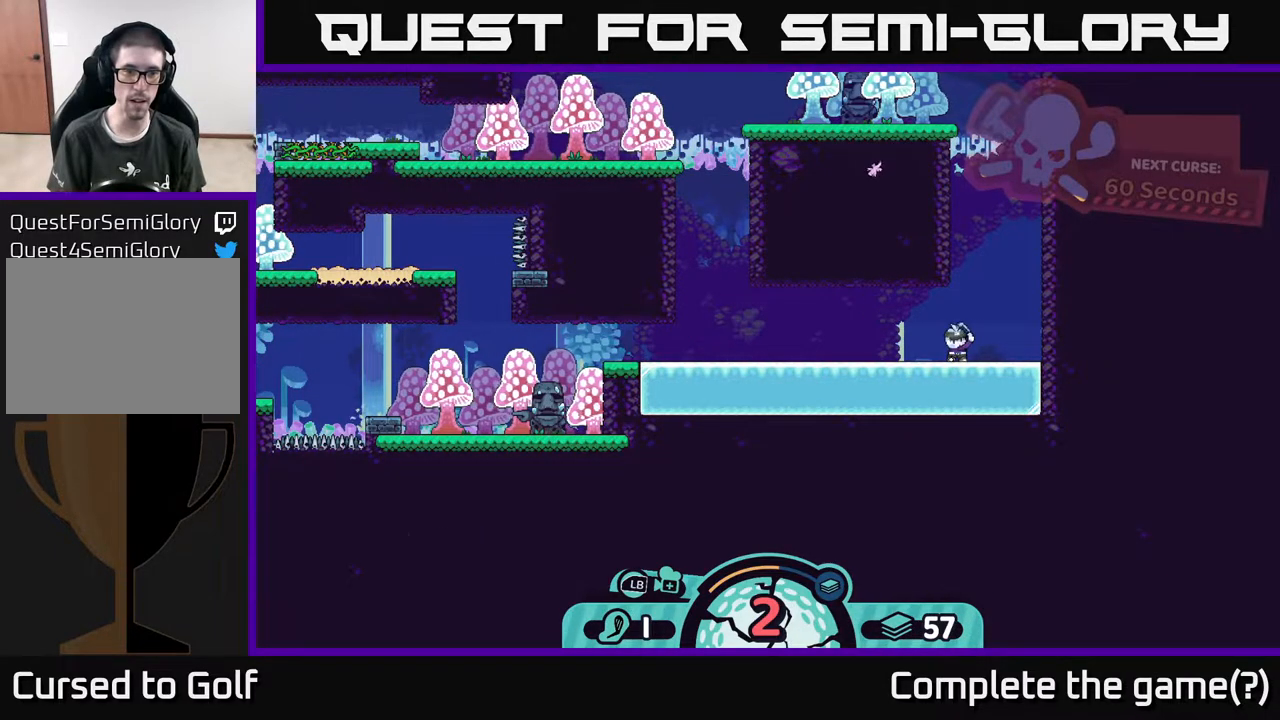
{"buttons": [], "left_stick": "center", "right_stick": "center", "events": [[417, "left_stick", "center"]]}
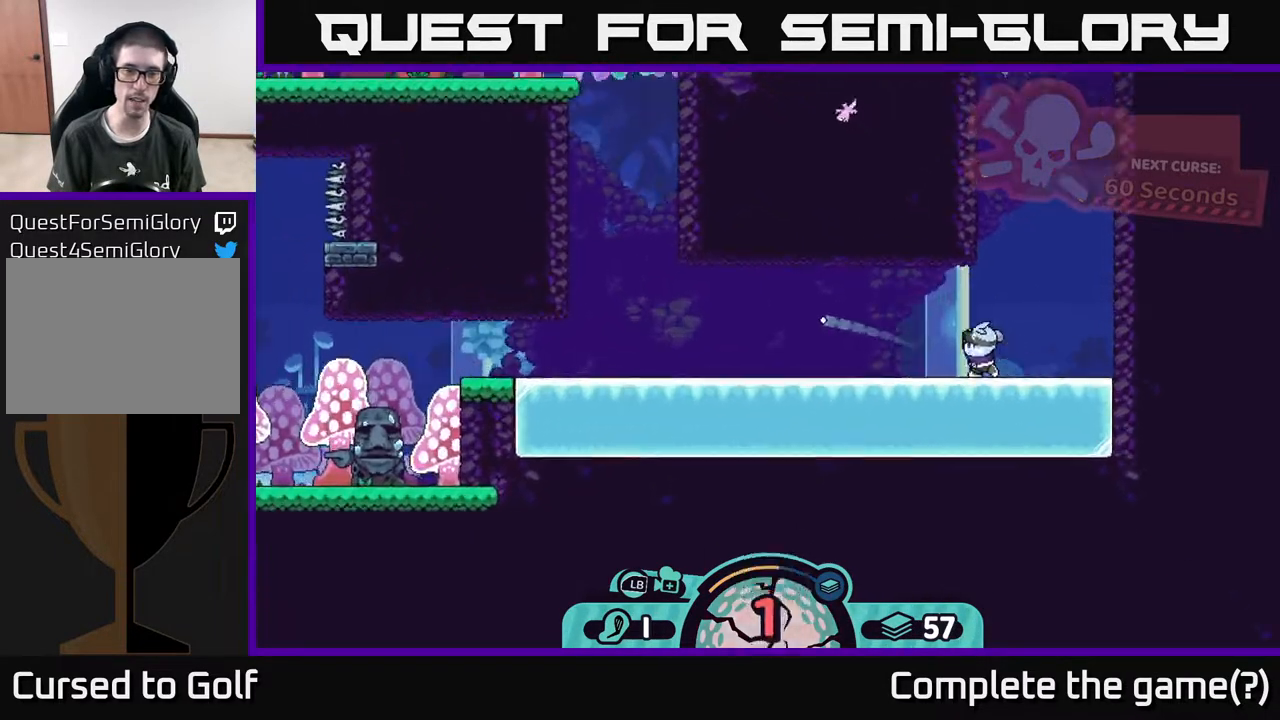
{"buttons": [], "left_stick": "center", "right_stick": "center", "events": []}
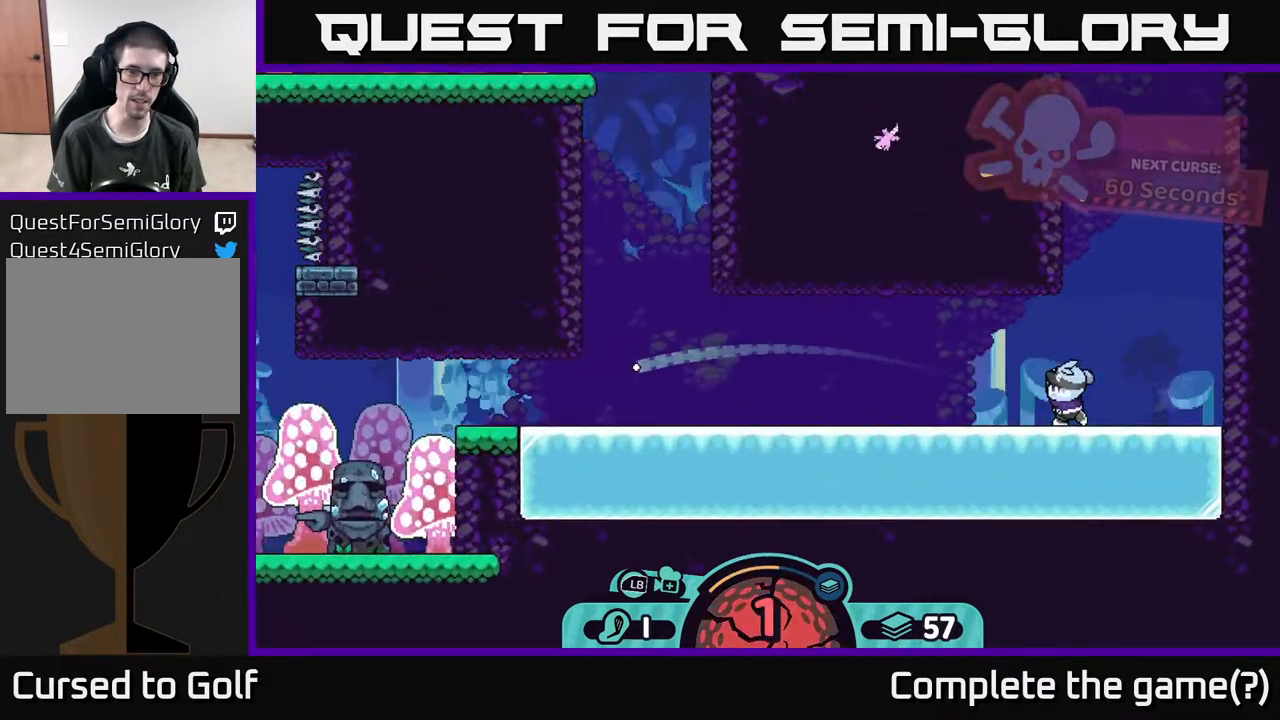
{"buttons": [], "left_stick": "center", "right_stick": "center", "events": []}
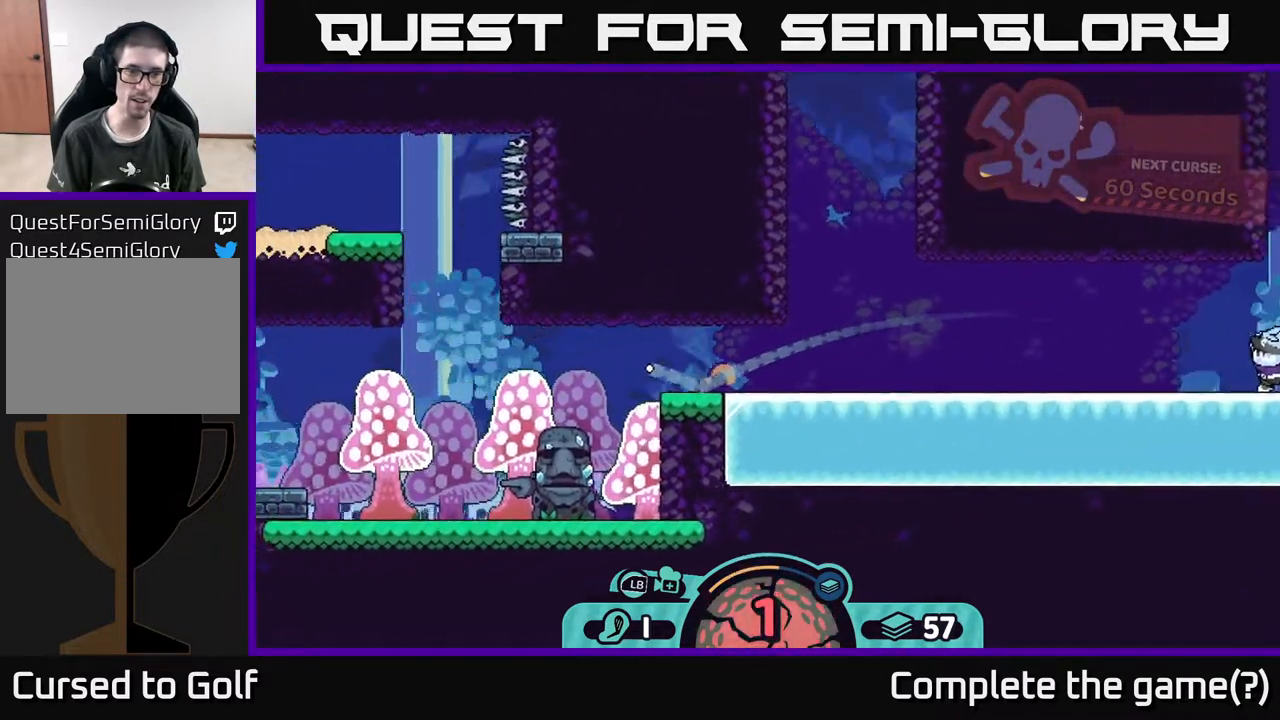
{"buttons": [], "left_stick": "right", "right_stick": "center", "events": [[133, "left_stick", "right"], [250, "A", "down"], [283, "A", "up"], [367, "A", "down"], [433, "A", "up"]]}
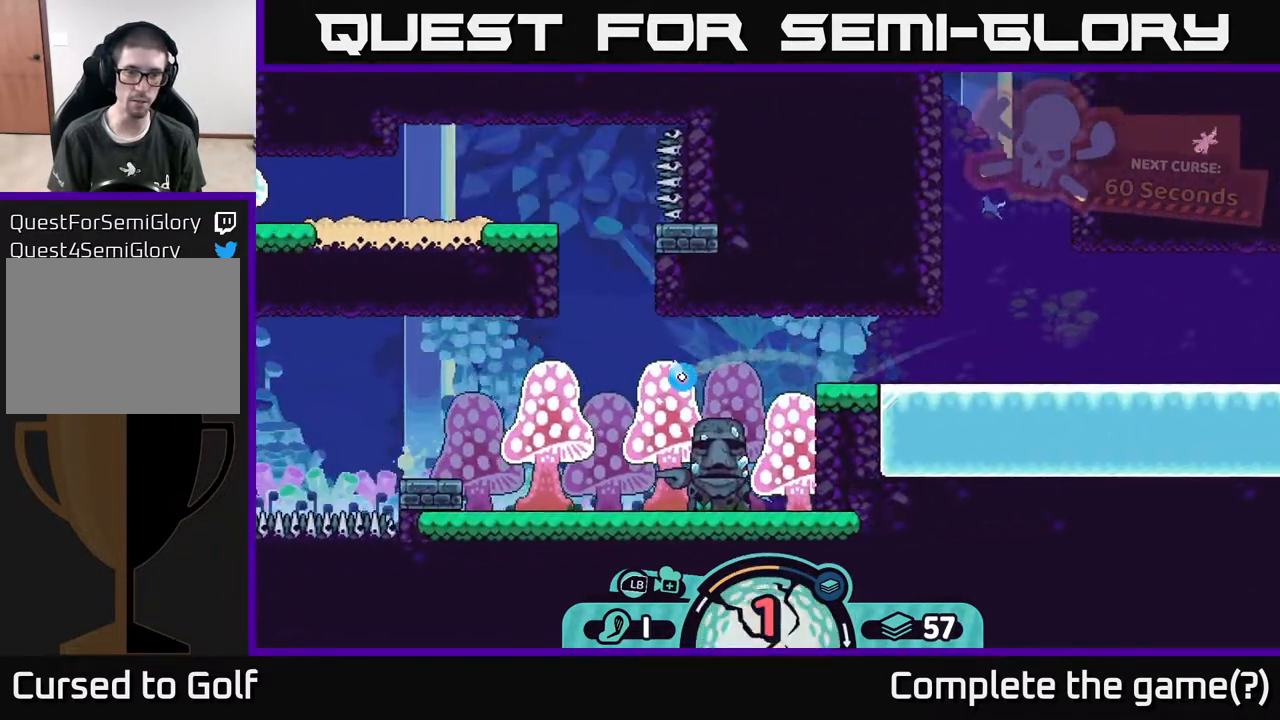
{"buttons": [], "left_stick": "right", "right_stick": "center", "events": [[33, "A", "down"], [100, "A", "up"], [183, "A", "down"], [250, "A", "up"], [350, "A", "down"], [450, "A", "up"]]}
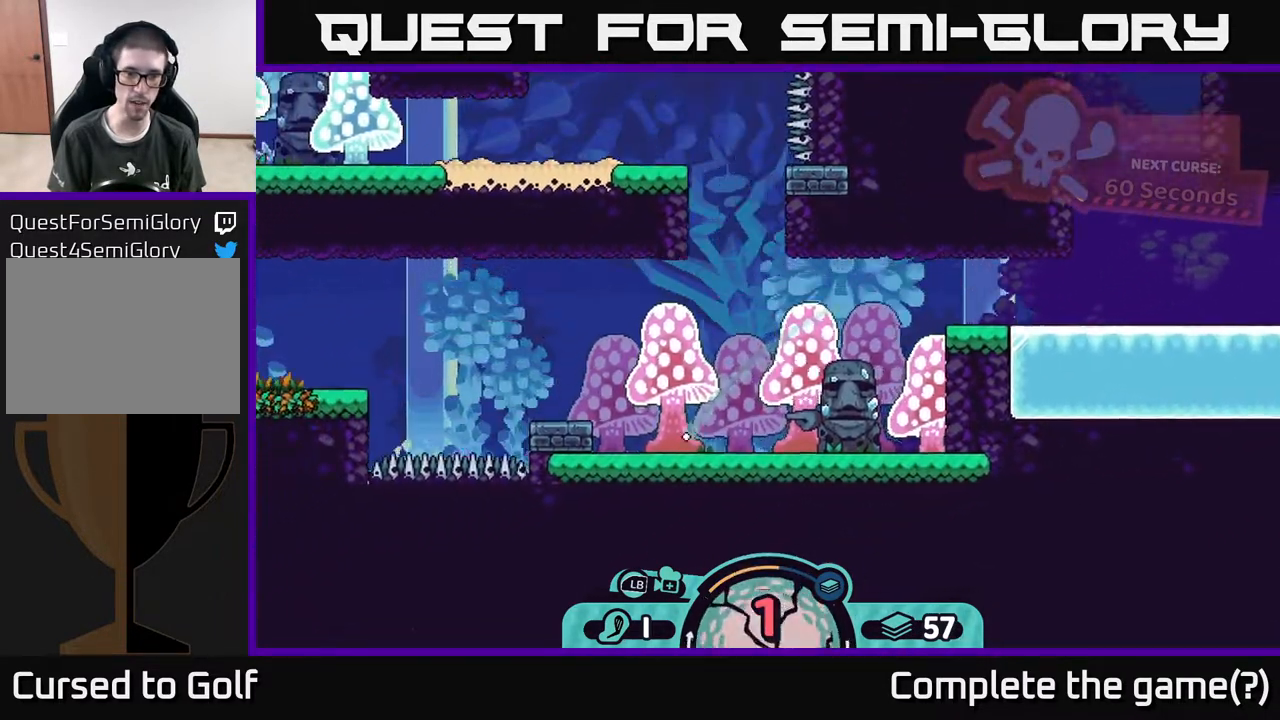
{"buttons": ["A"], "left_stick": "right", "right_stick": "center", "events": [[50, "A", "down"], [117, "A", "up"], [217, "A", "down"], [317, "A", "up"], [433, "A", "down"]]}
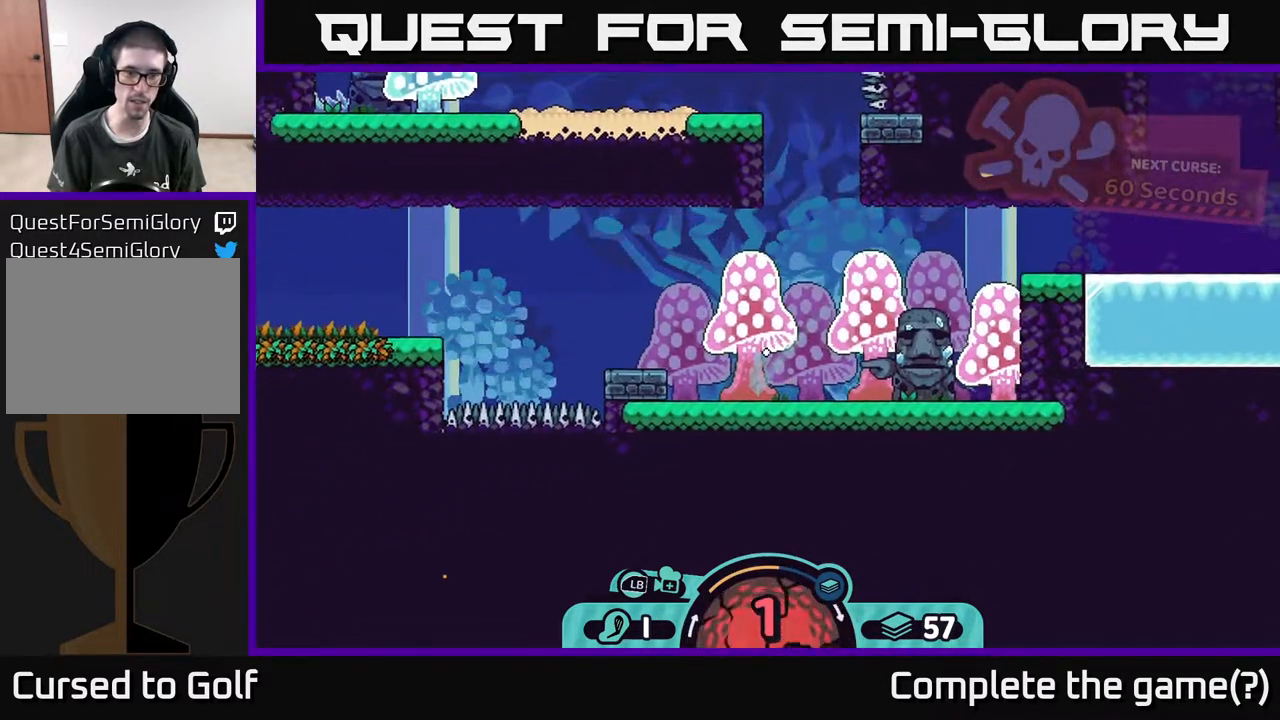
{"buttons": ["A"], "left_stick": "right", "right_stick": "center", "events": [[17, "A", "up"], [83, "A", "down"], [183, "A", "up"], [350, "A", "down"], [383, "A", "up"], [483, "A", "down"]]}
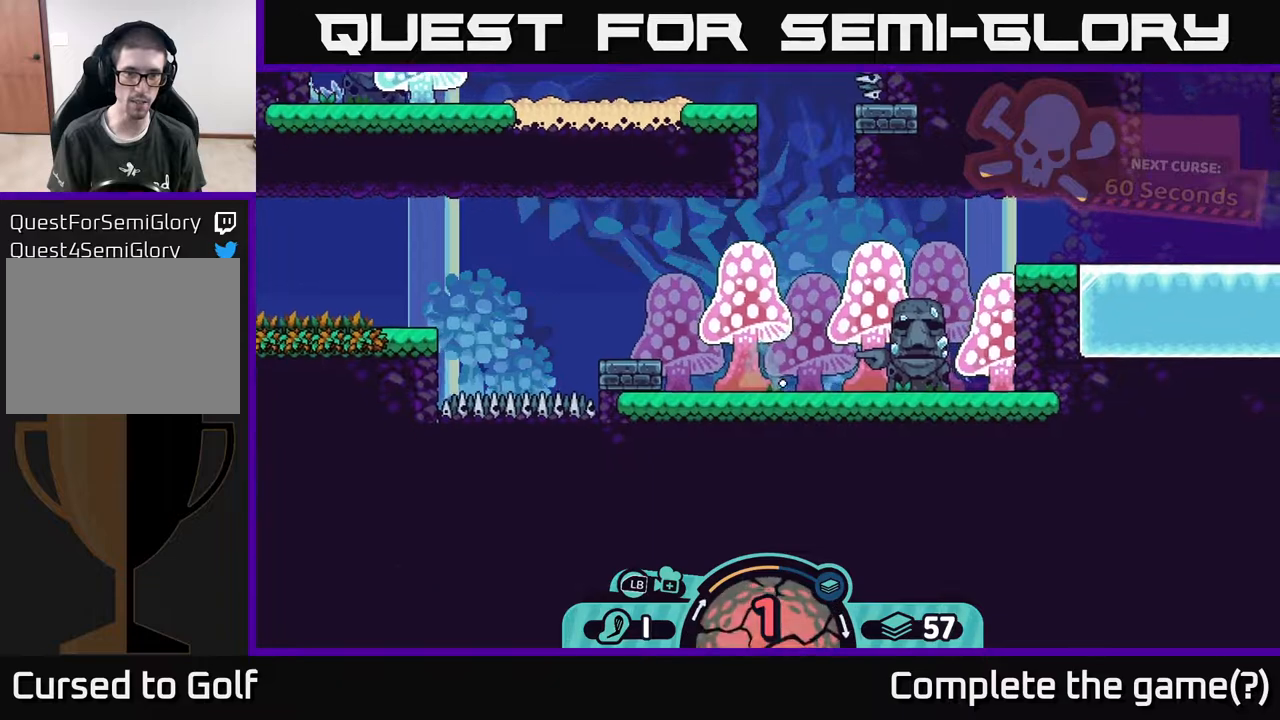
{"buttons": [], "left_stick": "left", "right_stick": "center", "events": [[50, "A", "up"], [150, "left_stick", "center"], [250, "left_stick", "left"], [367, "A", "down"], [417, "A", "up"]]}
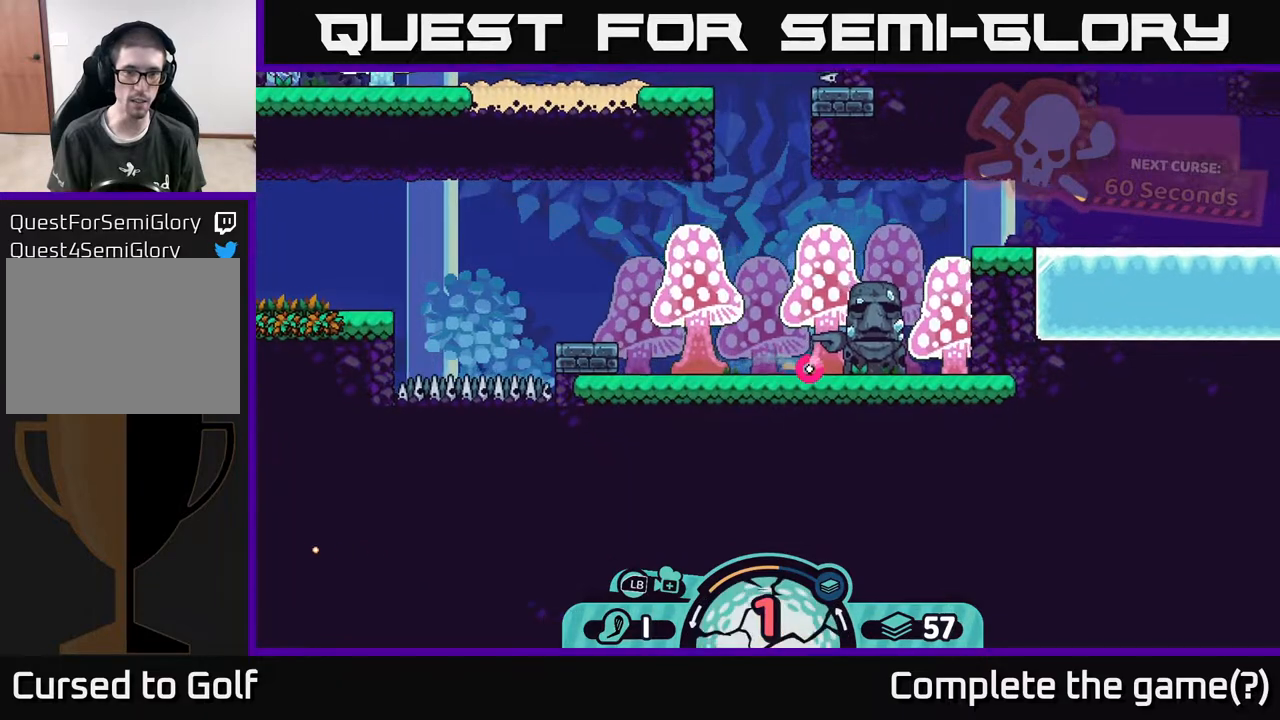
{"buttons": [], "left_stick": "left", "right_stick": "center", "events": [[150, "A", "down"], [217, "A", "up"], [317, "A", "down"], [367, "A", "up"]]}
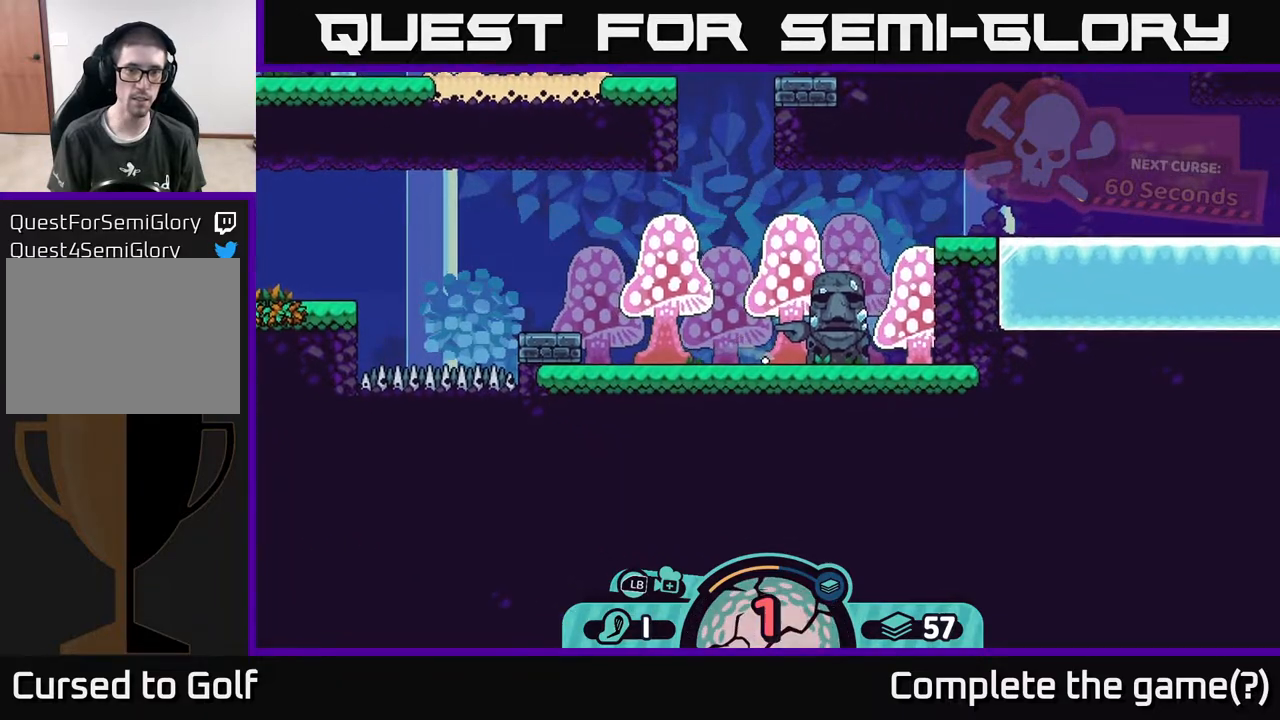
{"buttons": [], "left_stick": "center", "right_stick": "center", "events": [[217, "left_stick", "center"]]}
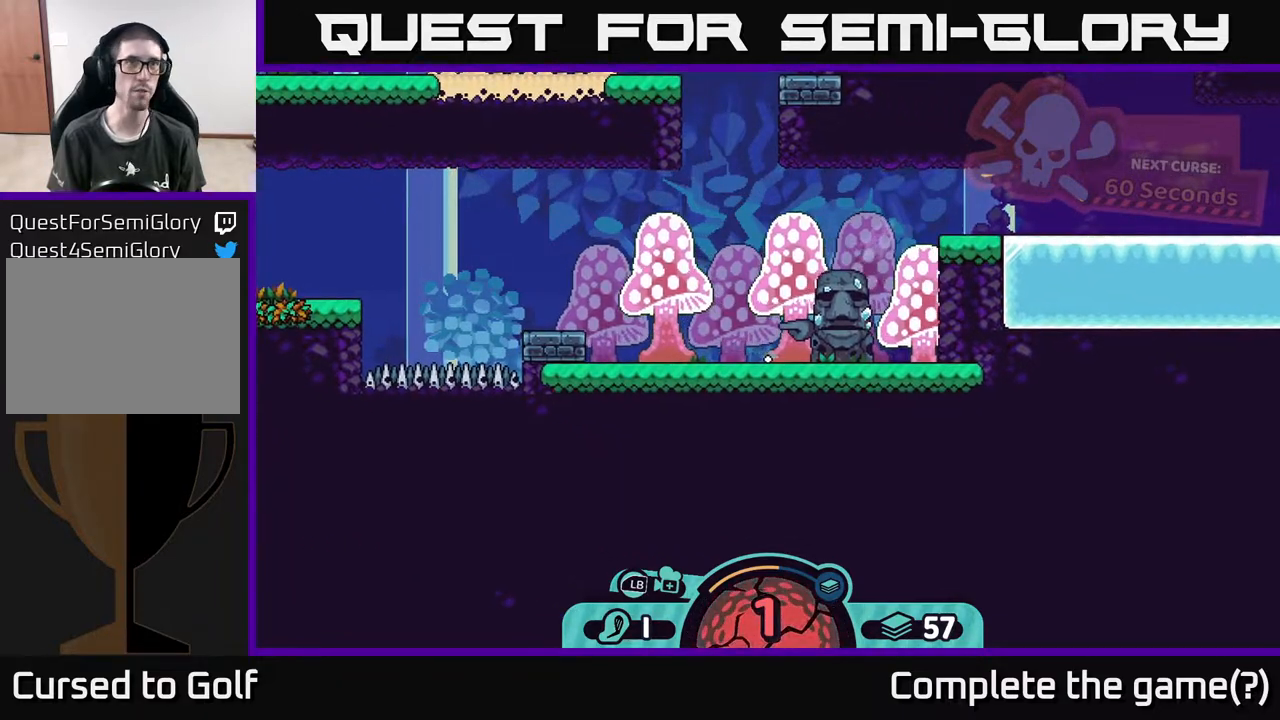
{"buttons": [], "left_stick": "center", "right_stick": "center", "events": []}
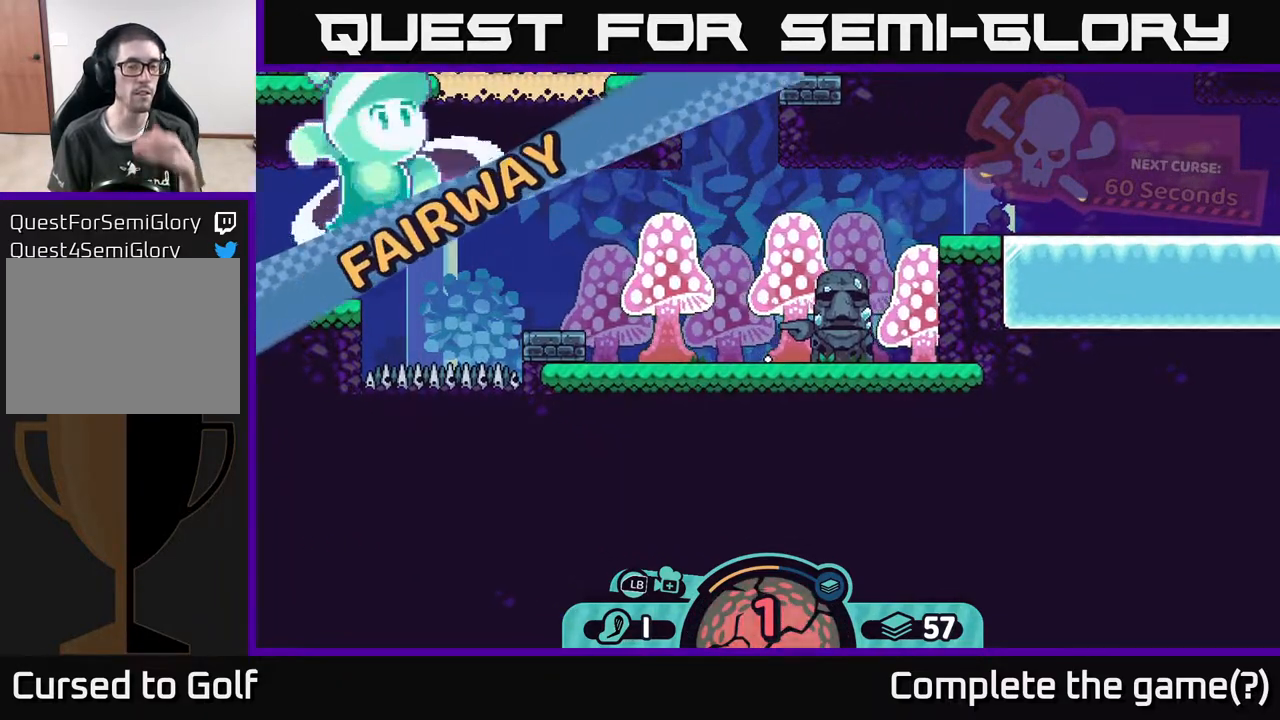
{"buttons": [], "left_stick": "center", "right_stick": "center", "events": []}
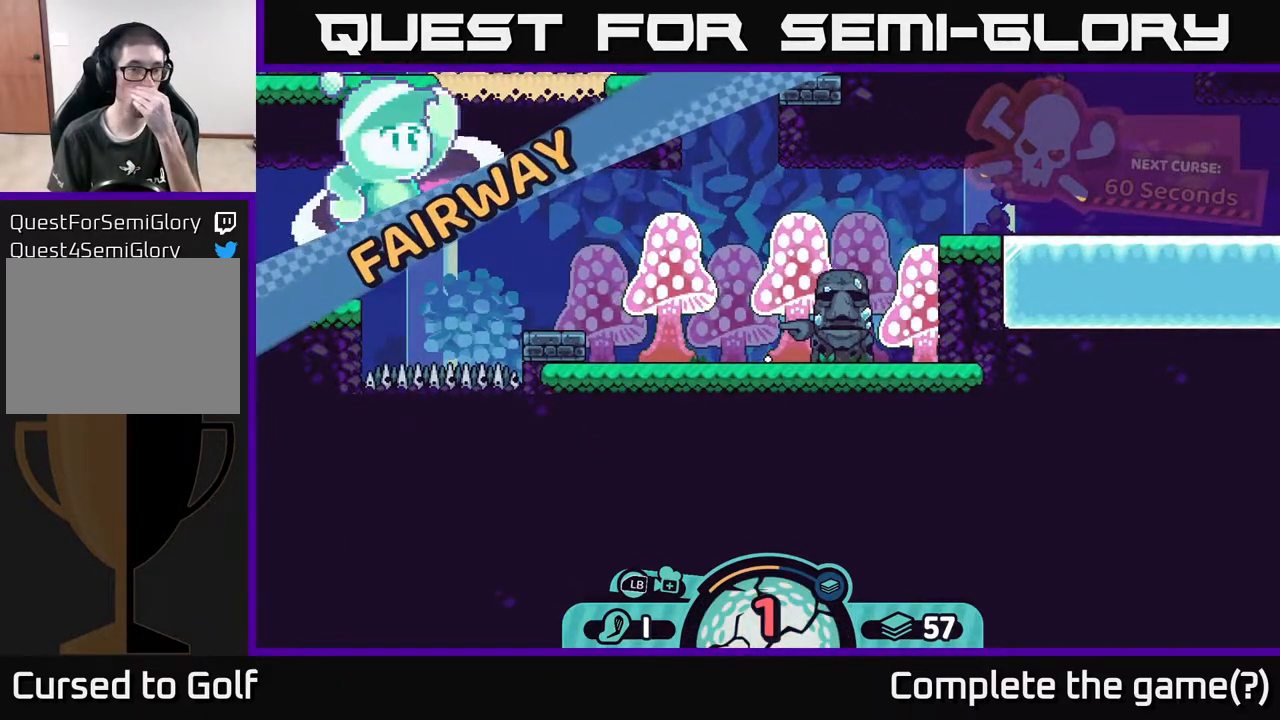
{"buttons": [], "left_stick": "center", "right_stick": "center", "events": []}
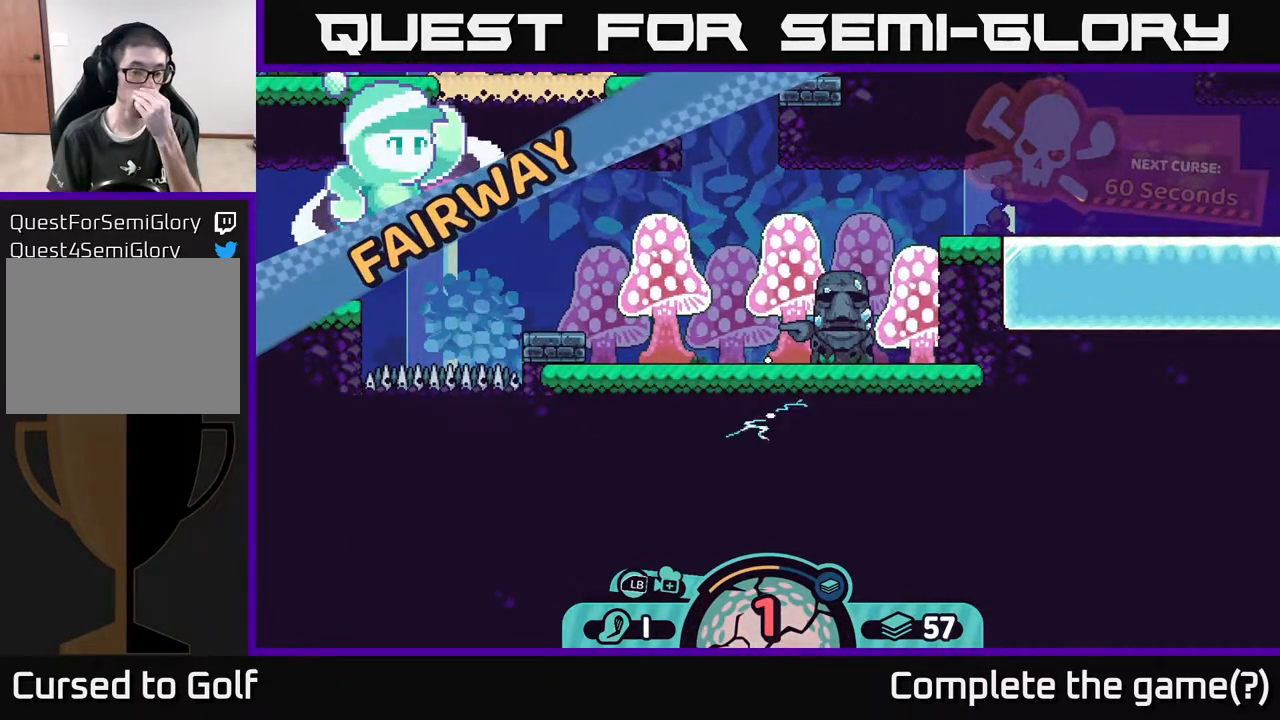
{"buttons": [], "left_stick": "center", "right_stick": "center", "events": []}
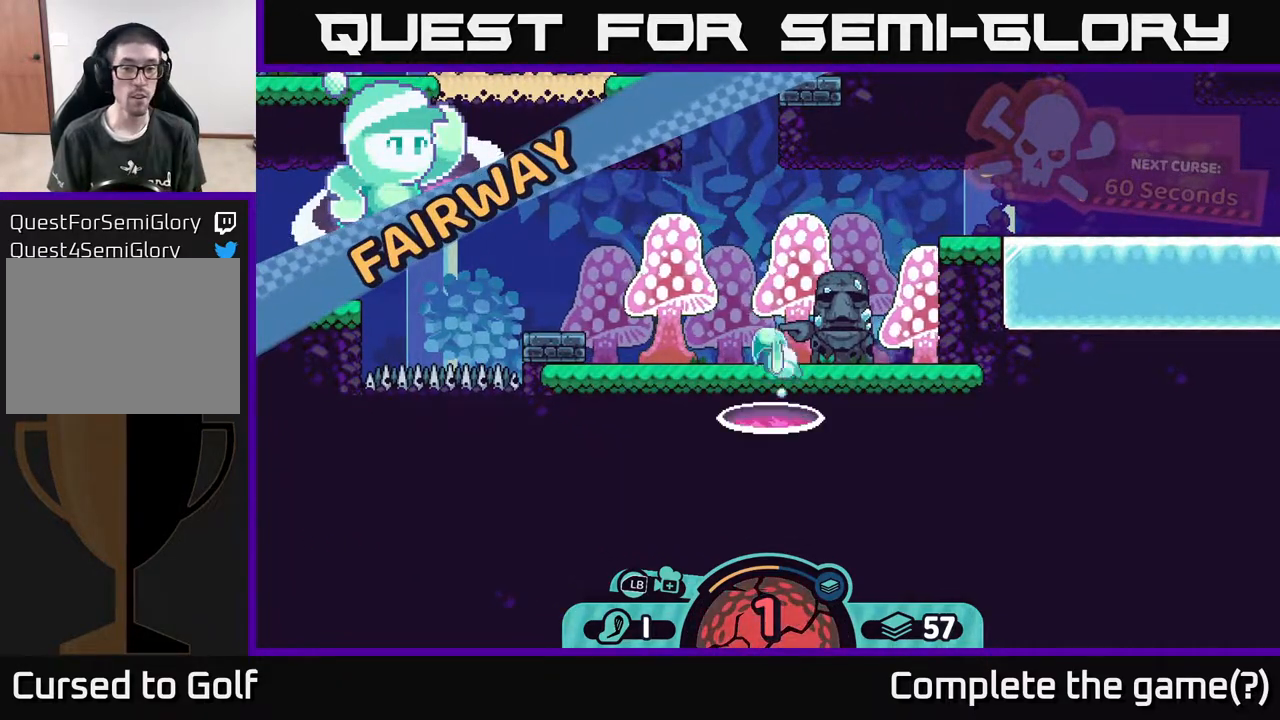
{"buttons": [], "left_stick": "center", "right_stick": "center", "events": []}
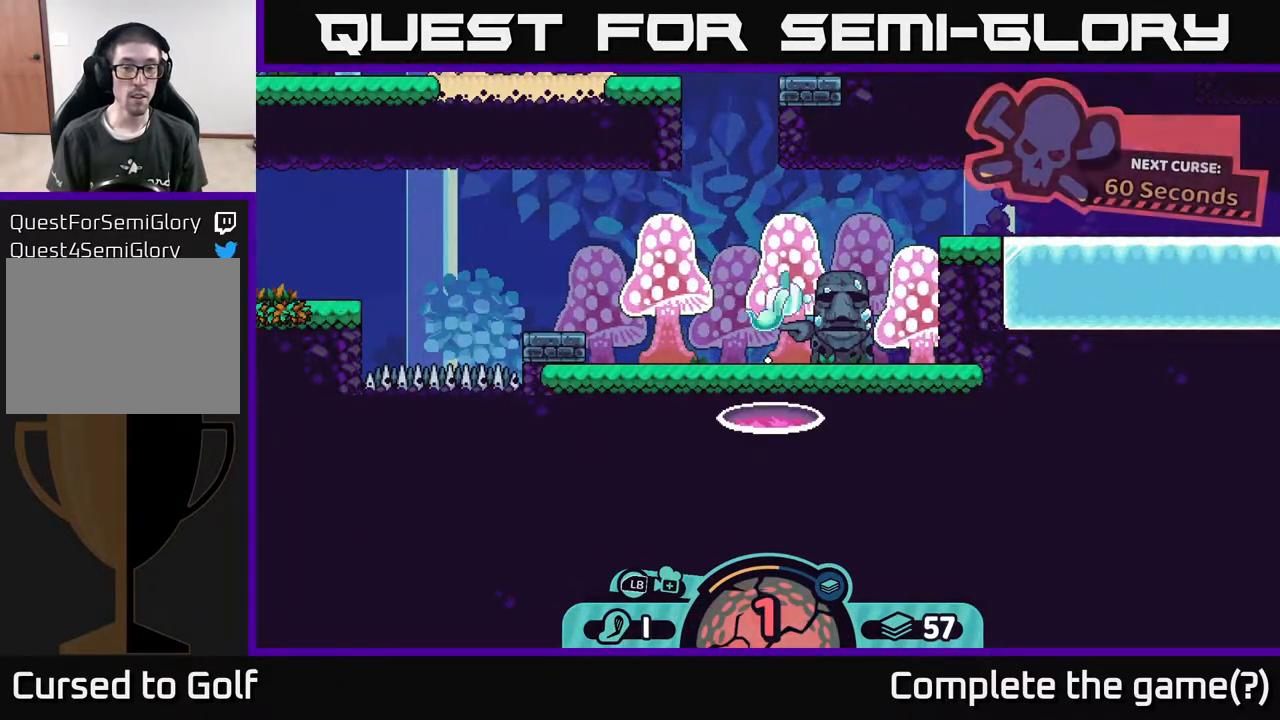
{"buttons": [], "left_stick": "center", "right_stick": "left", "events": [[317, "right_stick", "left"]]}
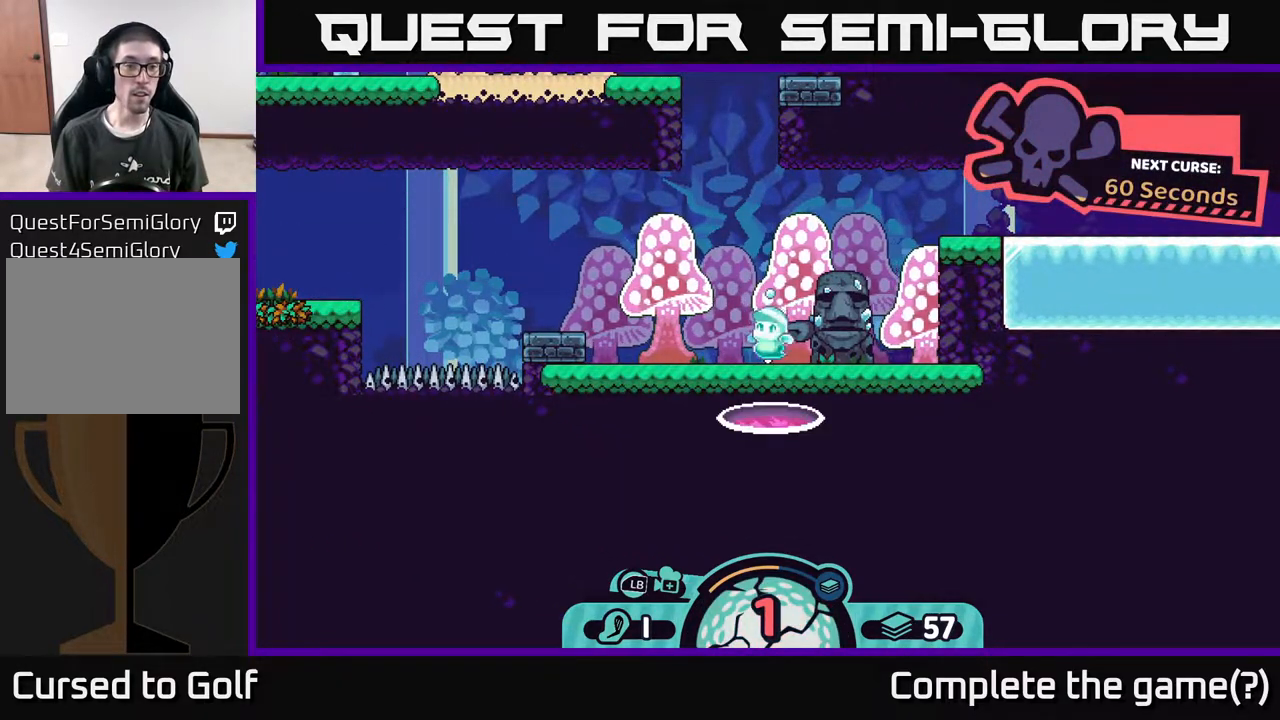
{"buttons": [], "left_stick": "center", "right_stick": "center", "events": [[233, "right_stick", "center"]]}
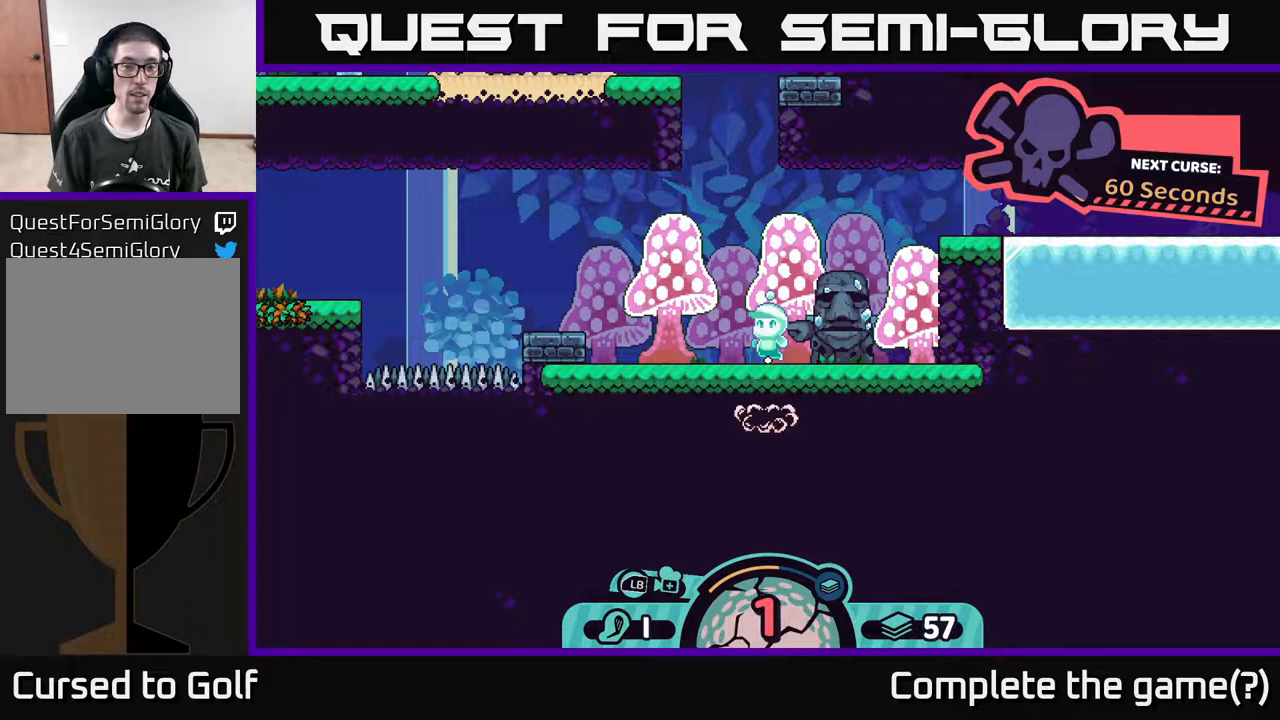
{"buttons": [], "left_stick": "center", "right_stick": "center", "events": [[33, "right_stick", "left"], [317, "right_stick", "center"]]}
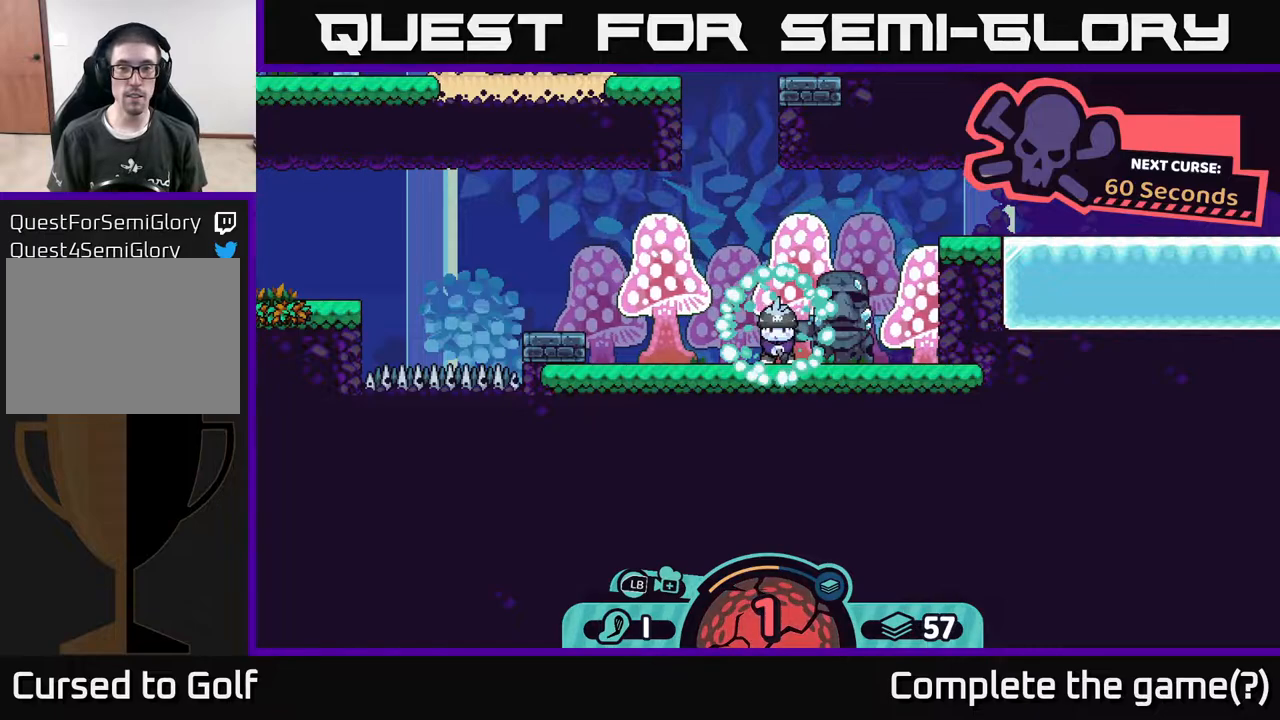
{"buttons": [], "left_stick": "center", "right_stick": "left", "events": [[17, "right_stick", "left"]]}
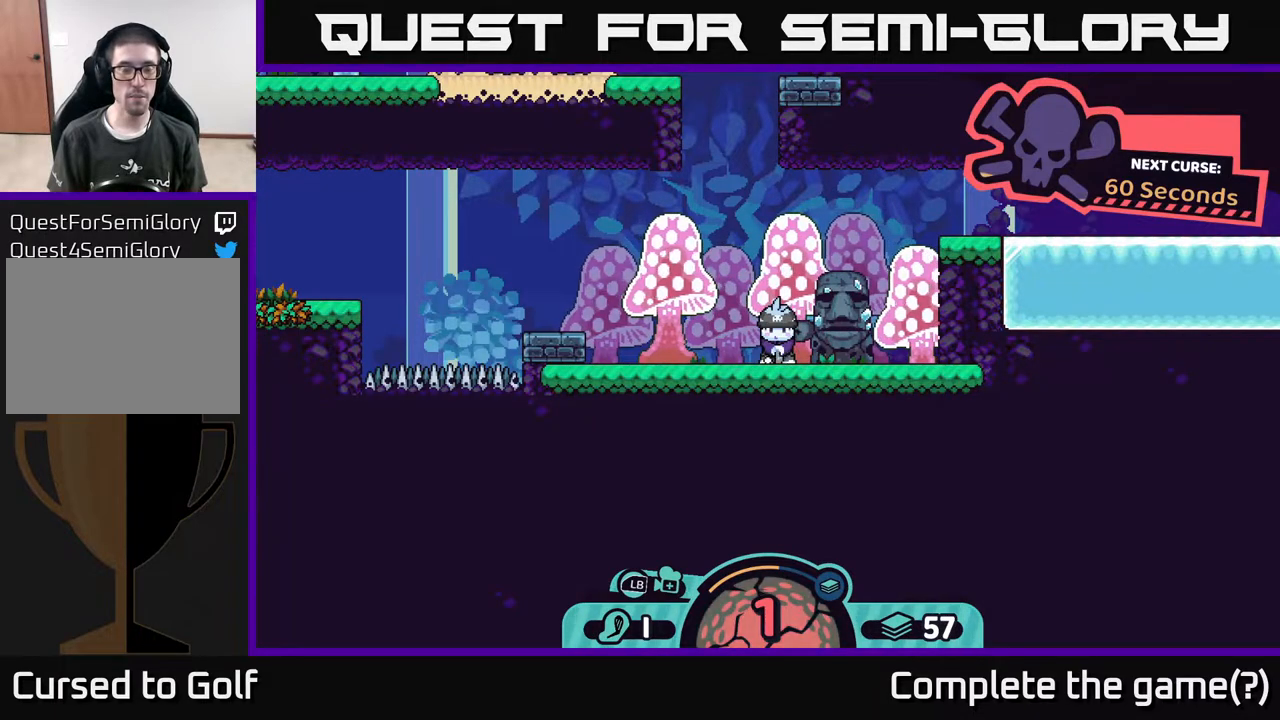
{"buttons": [], "left_stick": "center", "right_stick": "center", "events": [[367, "right_stick", "center"]]}
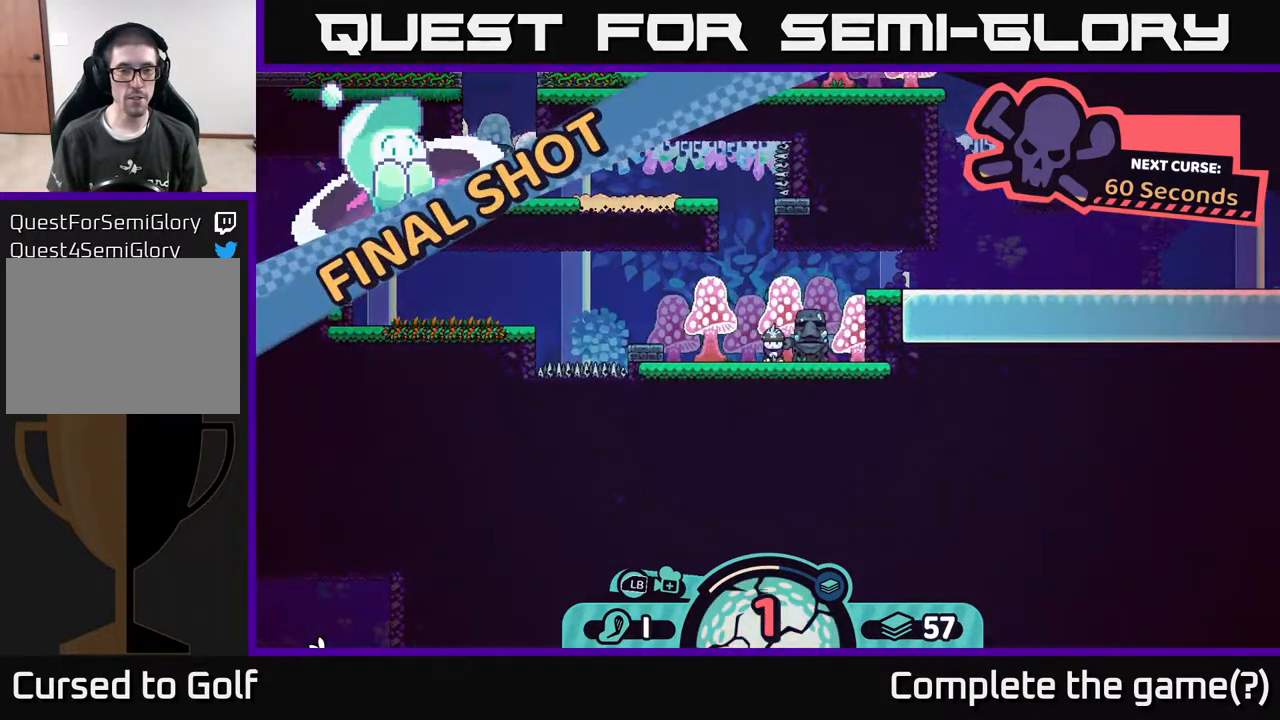
{"buttons": [], "left_stick": "center", "right_stick": "up-left", "events": [[50, "right_stick", "left"], [450, "right_stick", "up-left"]]}